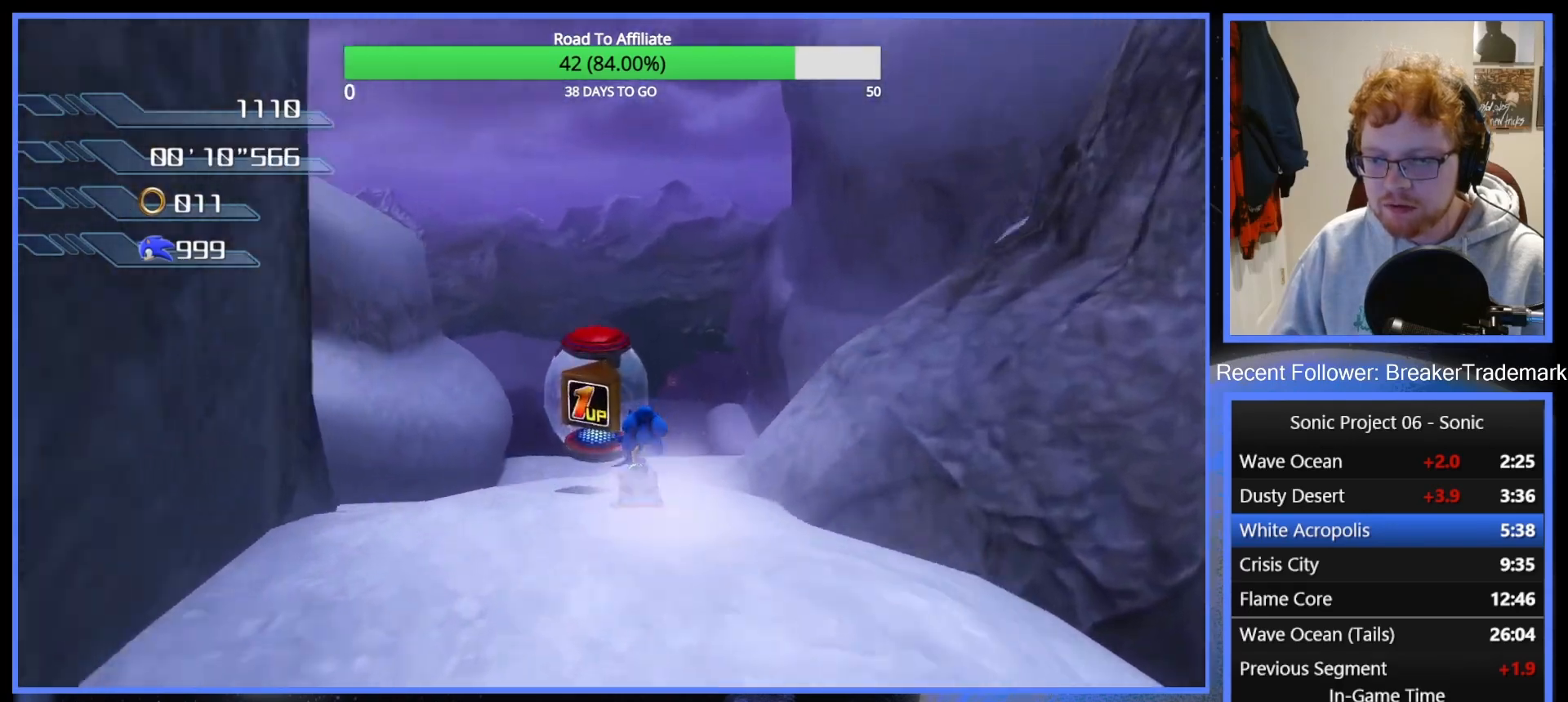
Gameplay with a controller (Xbox layout); each line is a JSON object with the inputs held at the frame after it. "events" lists button and stick changes between this image and that frame as [ms after this image, input, new state], when the widget could be followed in between. Not read: L3.
{"buttons": ["X"], "left_stick": "up-right", "right_stick": "center", "events": [[117, "X", "up"], [200, "X", "down"], [334, "X", "up"], [384, "left_stick", "up-right"], [467, "X", "down"]]}
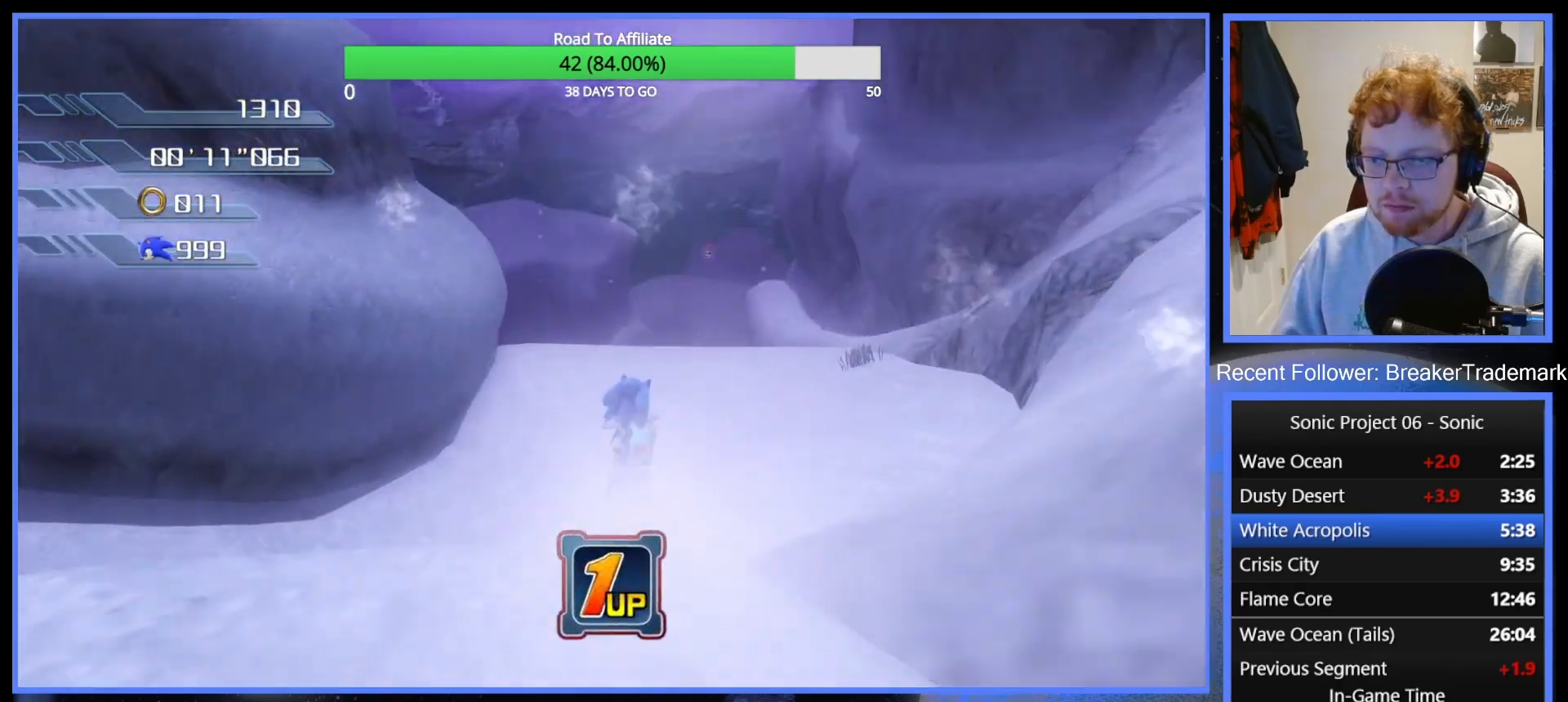
{"buttons": [], "left_stick": "up-right", "right_stick": "center", "events": [[50, "X", "up"], [133, "X", "down"], [266, "X", "up"], [350, "X", "down"], [467, "X", "up"]]}
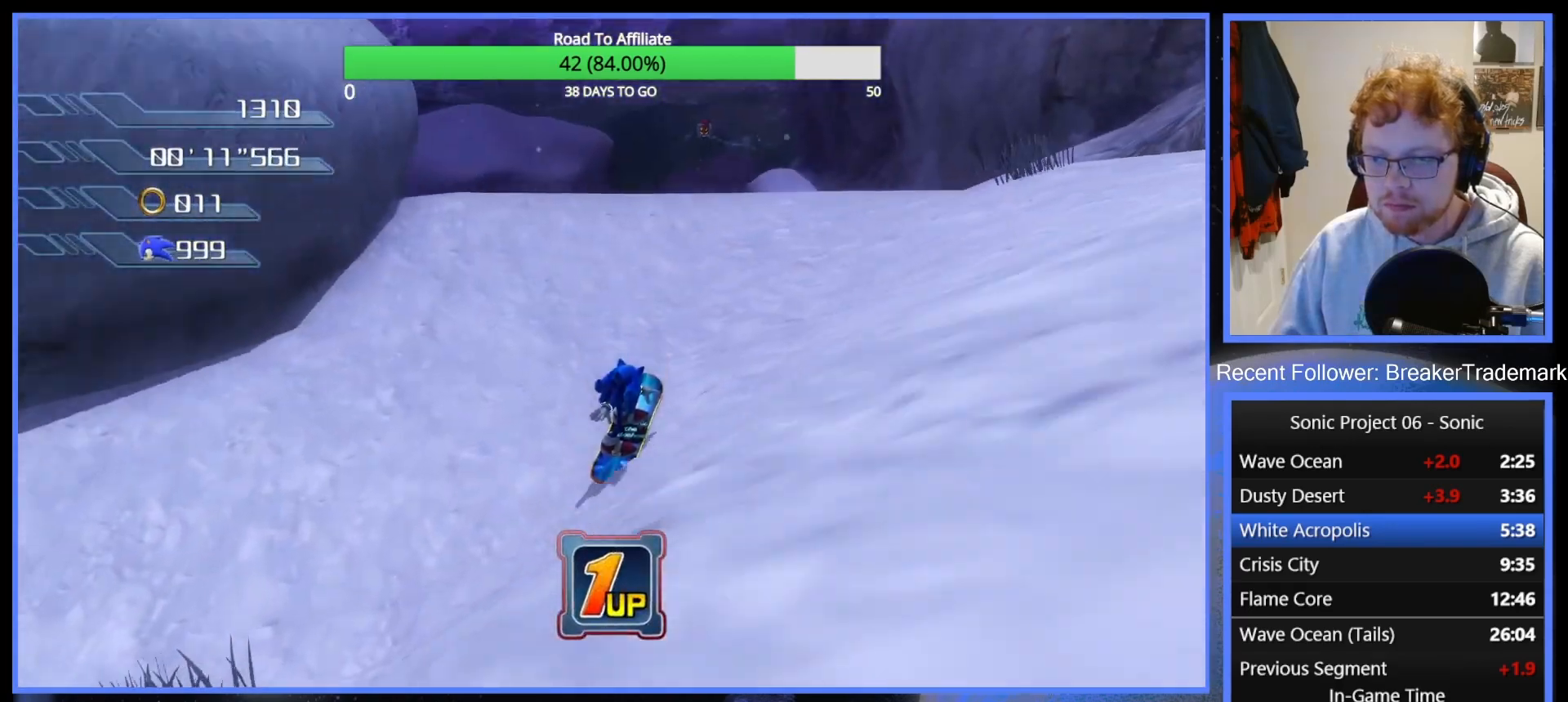
{"buttons": [], "left_stick": "up-left", "right_stick": "center", "events": [[33, "X", "down"], [167, "X", "up"], [167, "left_stick", "up"], [234, "X", "down"], [334, "X", "up"], [417, "X", "down"], [417, "left_stick", "up-left"], [501, "X", "up"]]}
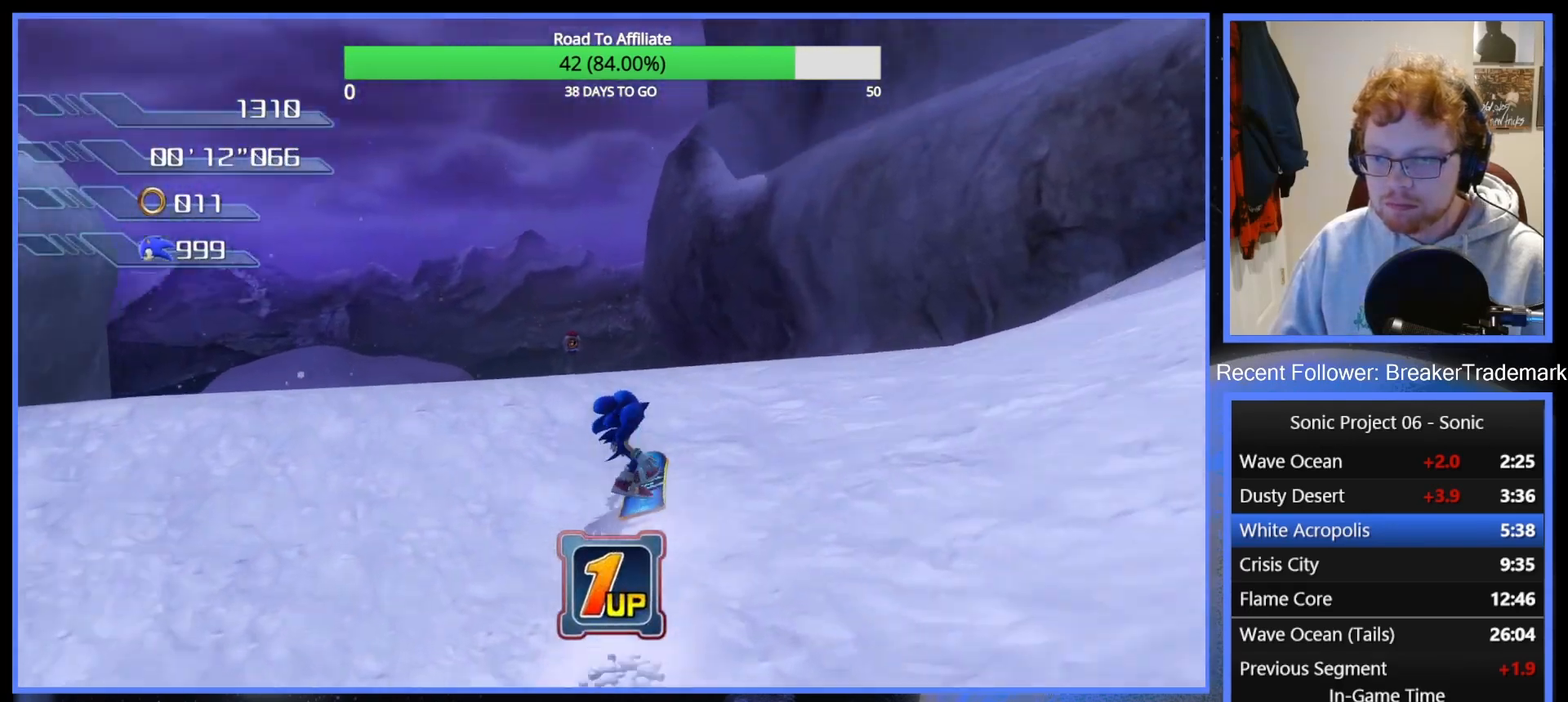
{"buttons": [], "left_stick": "up", "right_stick": "center", "events": [[50, "left_stick", "up"], [83, "X", "down"], [200, "X", "up"]]}
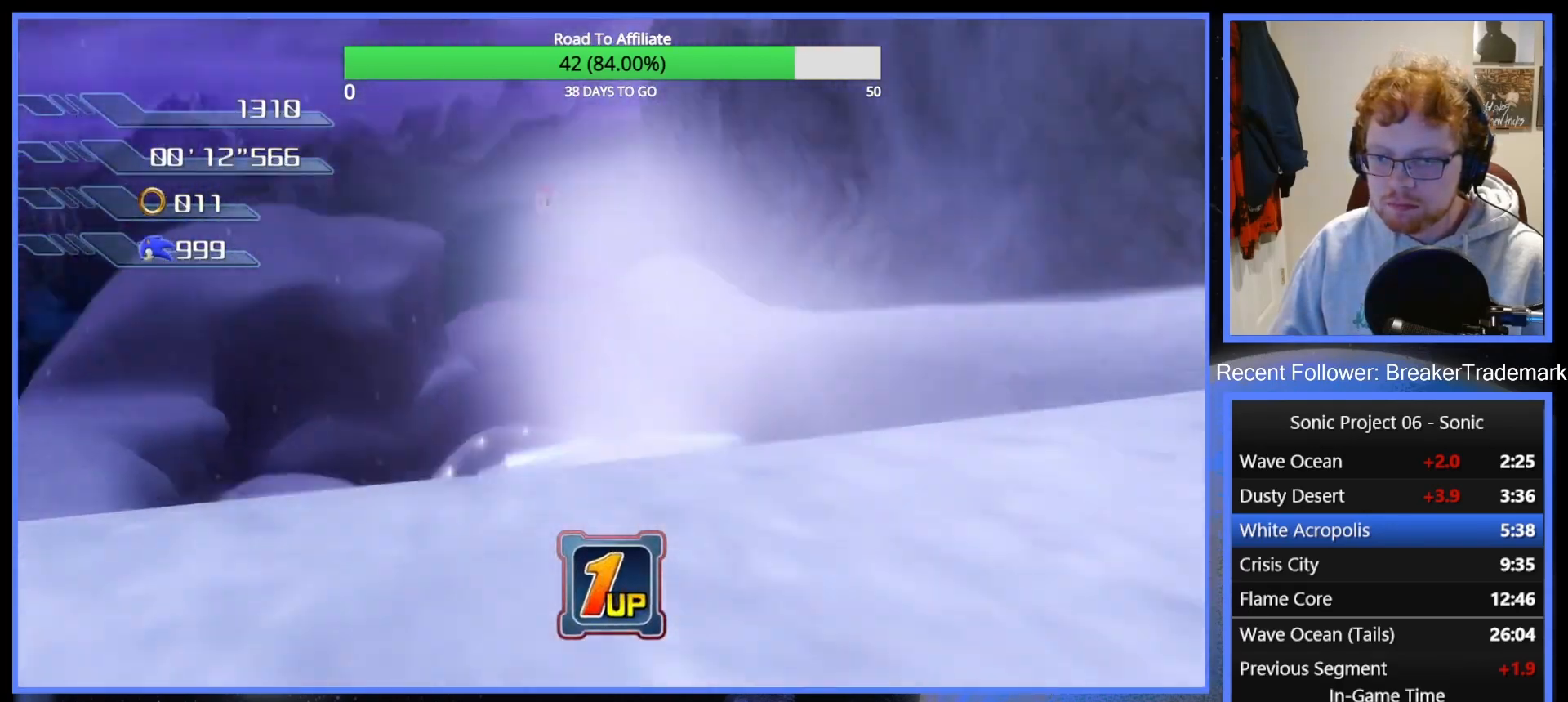
{"buttons": ["A"], "left_stick": "up-left", "right_stick": "center", "events": [[184, "A", "down"], [250, "left_stick", "up-left"]]}
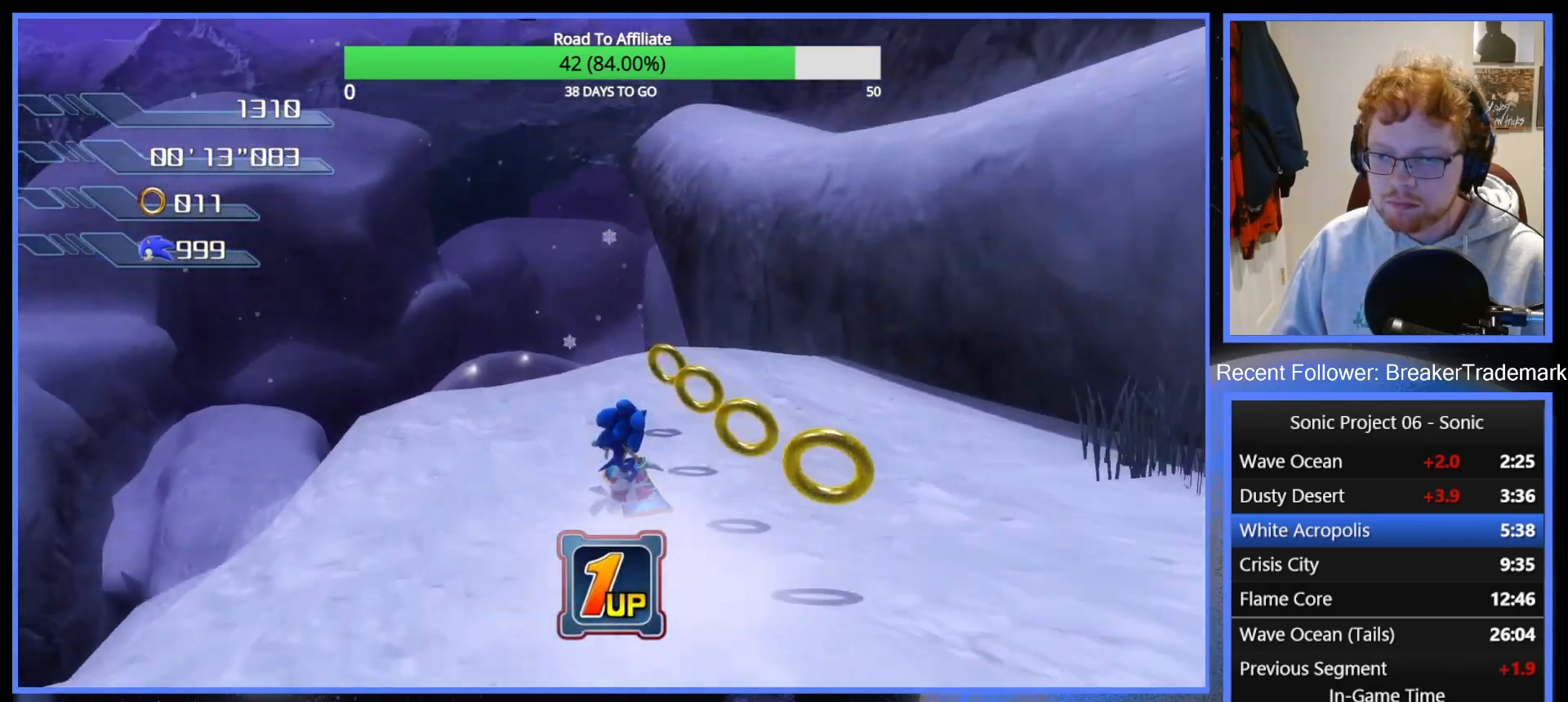
{"buttons": [], "left_stick": "up-right", "right_stick": "down", "events": [[150, "A", "up"], [200, "right_stick", "down"], [216, "left_stick", "up"], [400, "left_stick", "up-right"]]}
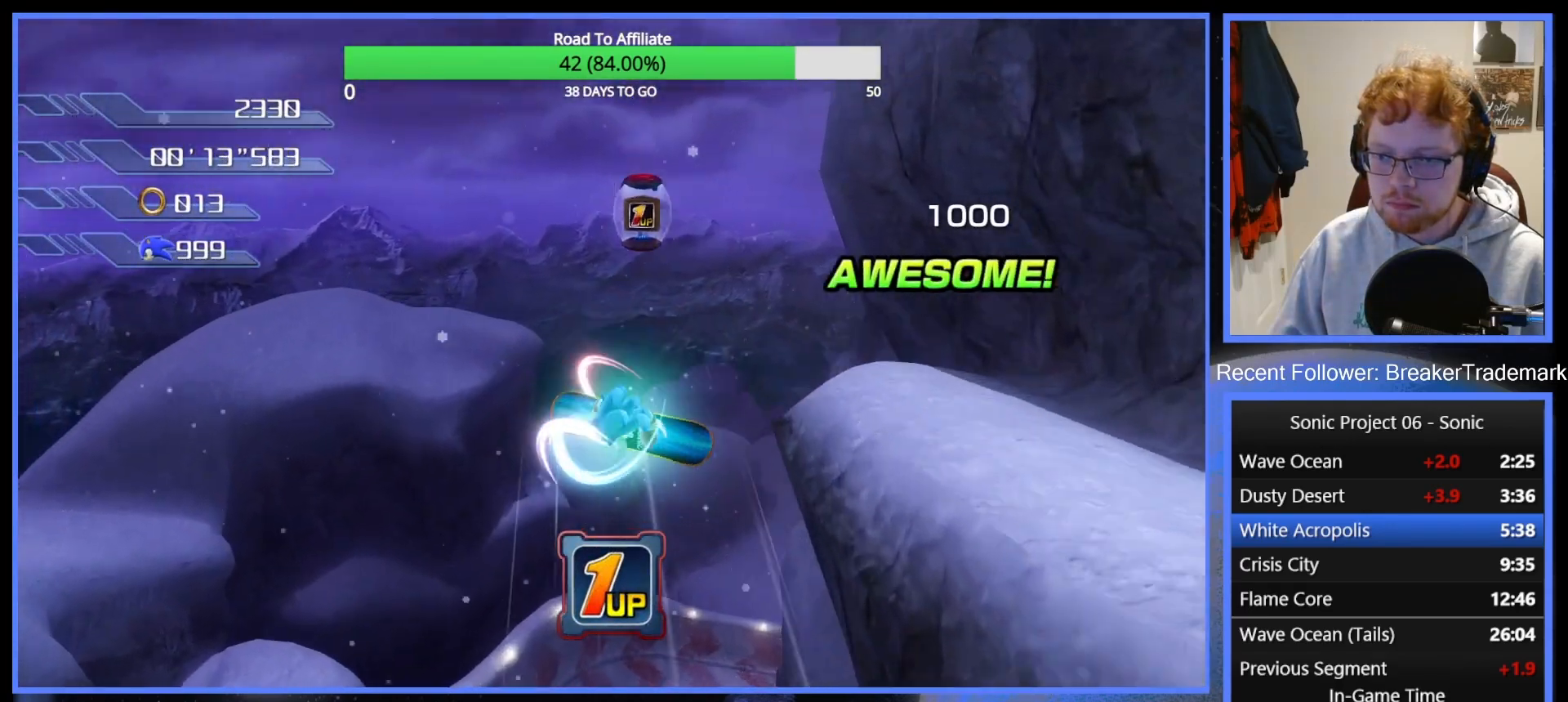
{"buttons": [], "left_stick": "up-right", "right_stick": "down-left", "events": [[67, "right_stick", "center"], [150, "right_stick", "down-left"]]}
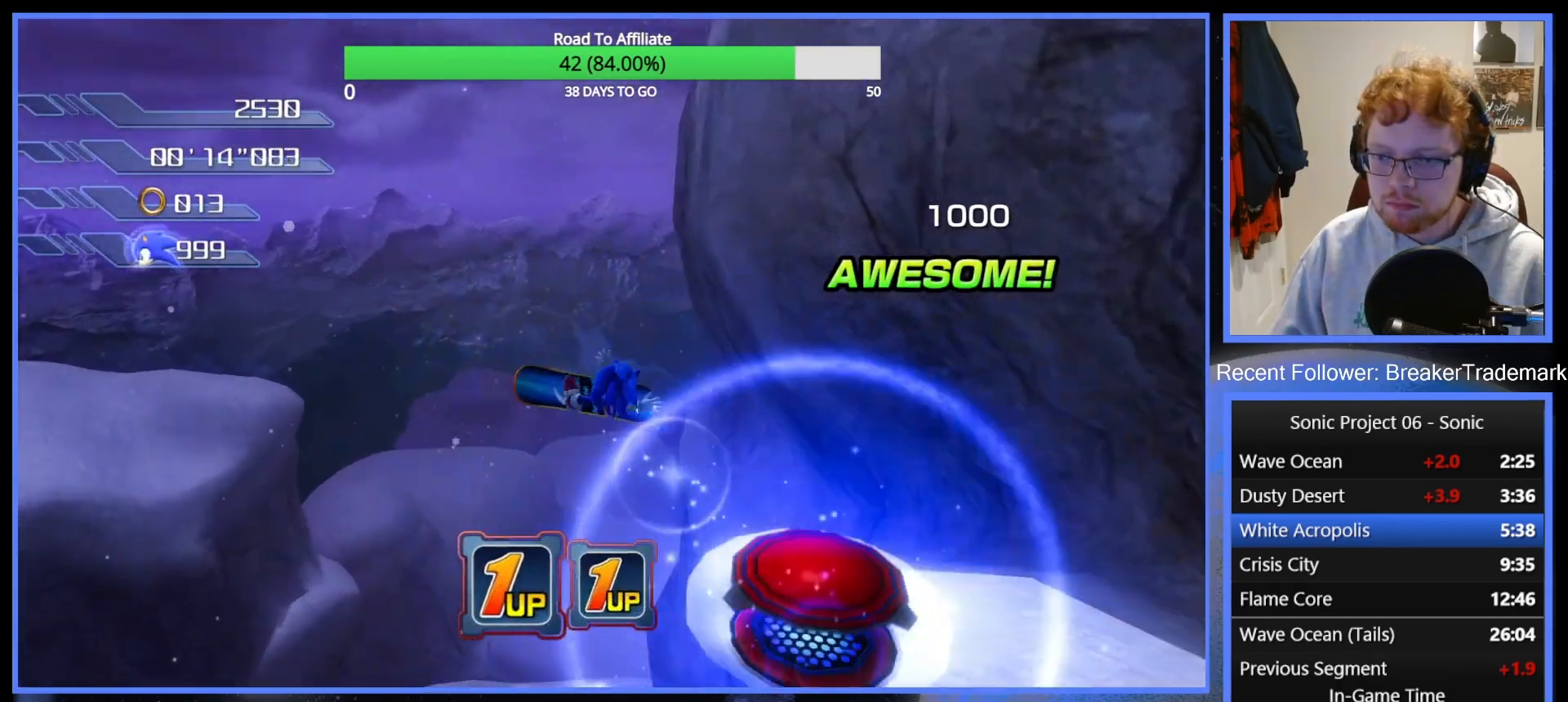
{"buttons": [], "left_stick": "up", "right_stick": "down-left", "events": [[116, "left_stick", "up"]]}
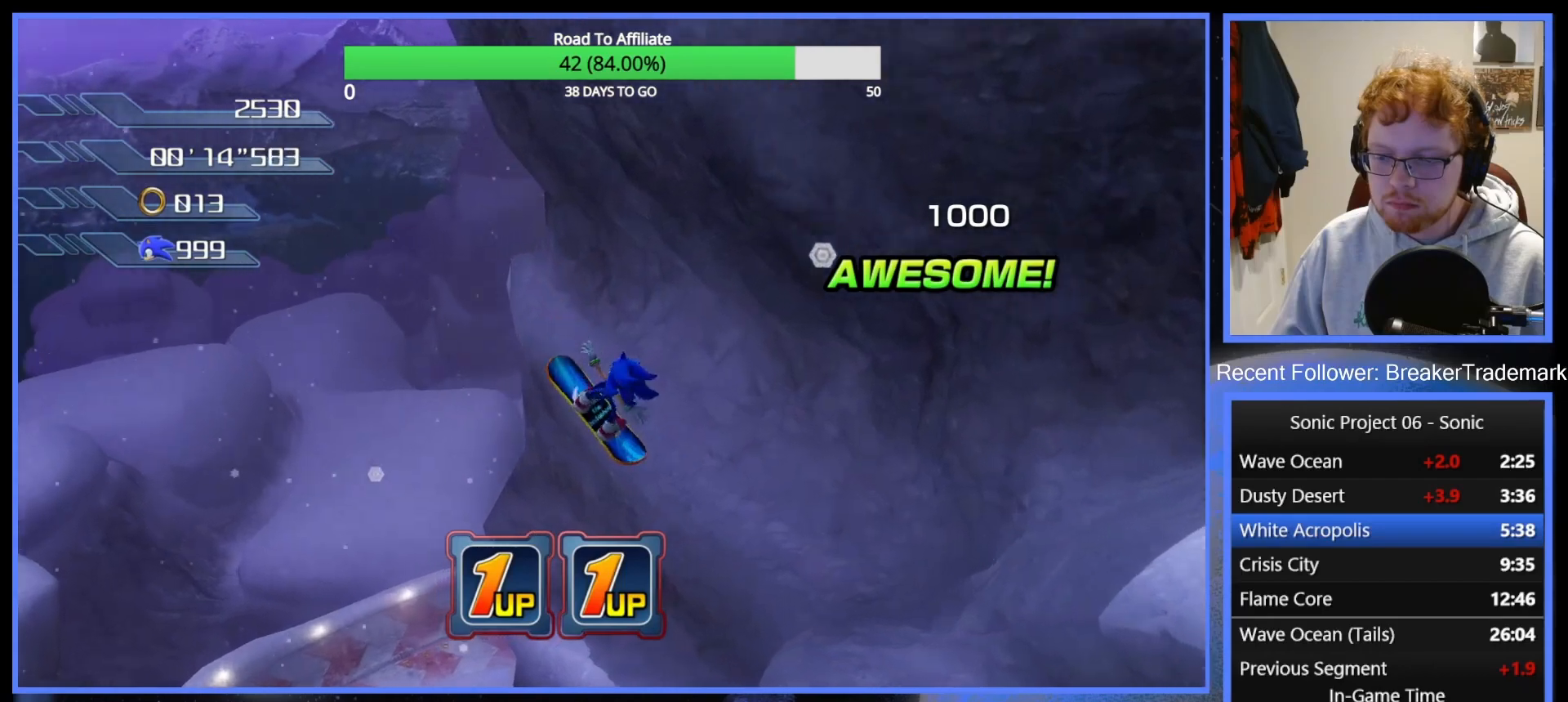
{"buttons": [], "left_stick": "up", "right_stick": "down-left", "events": []}
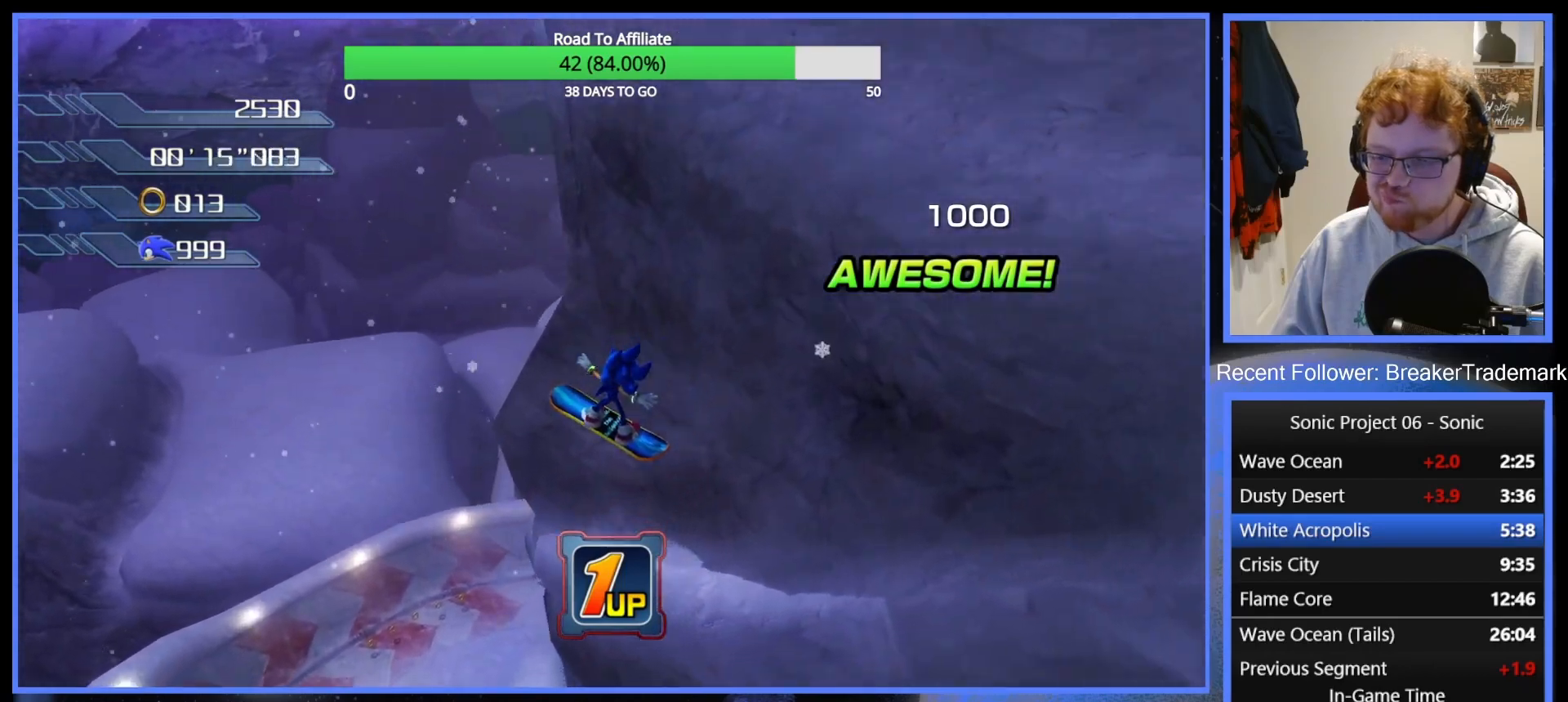
{"buttons": [], "left_stick": "up-right", "right_stick": "down-left", "events": [[200, "left_stick", "up-right"]]}
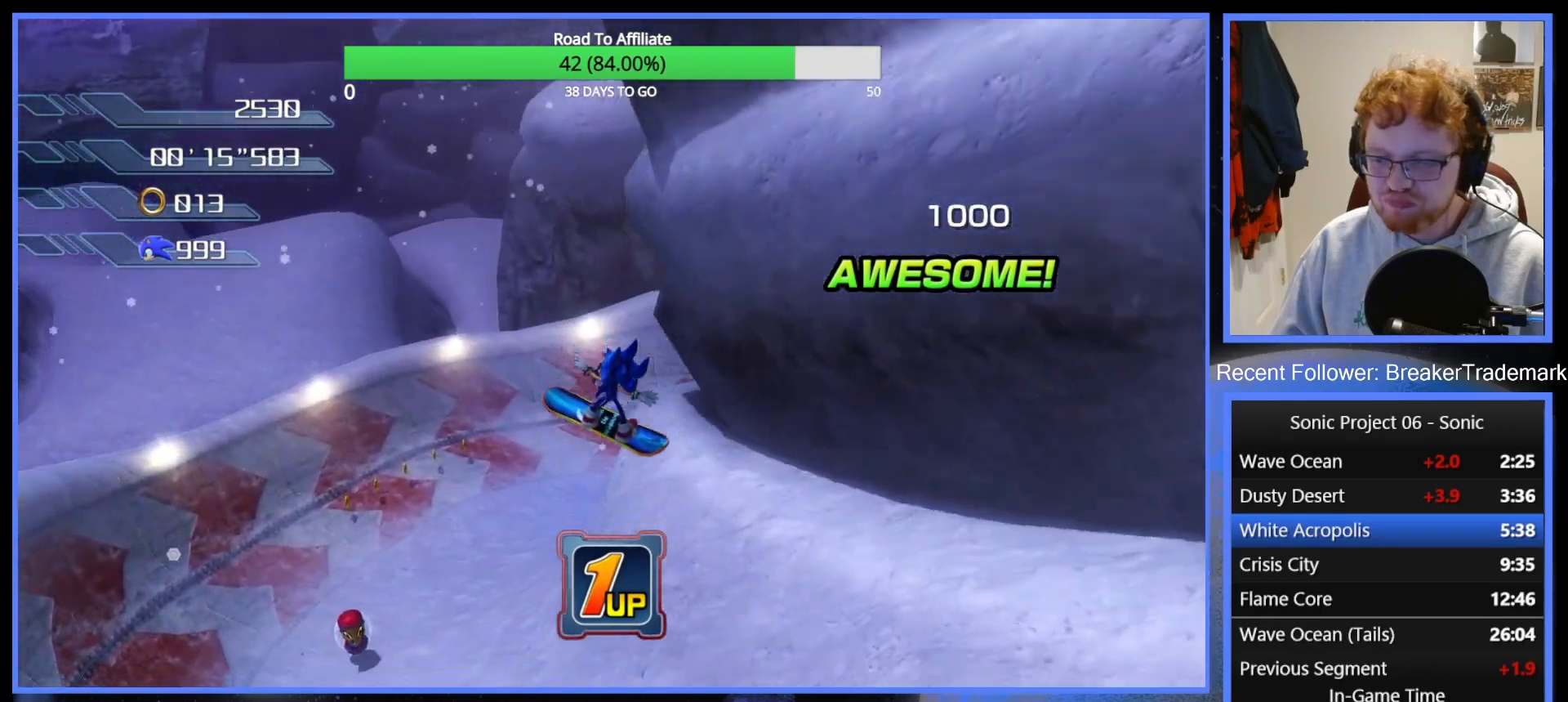
{"buttons": ["X"], "left_stick": "right", "right_stick": "center", "events": [[167, "right_stick", "center"], [317, "X", "down"], [400, "X", "up"], [467, "X", "down"], [467, "left_stick", "right"]]}
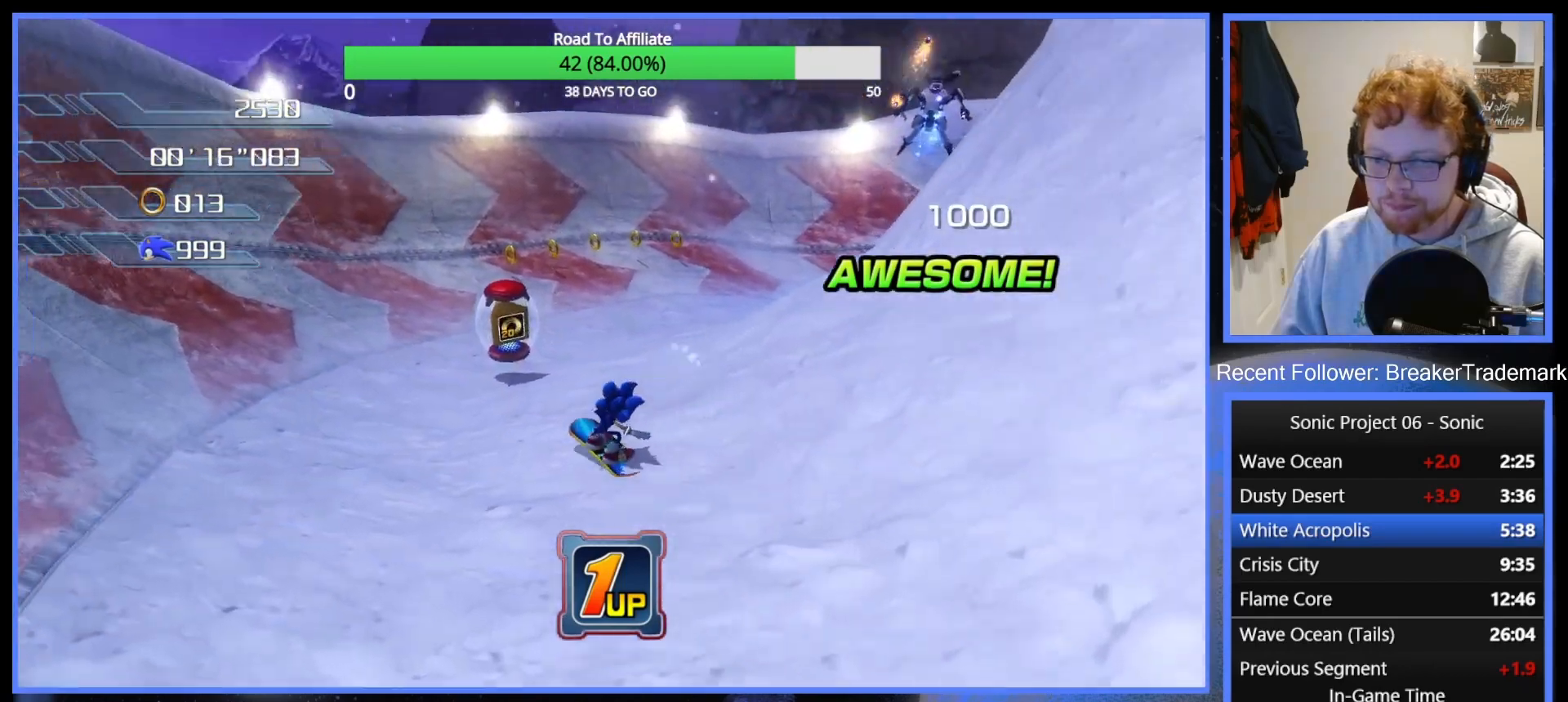
{"buttons": ["X"], "left_stick": "right", "right_stick": "center", "events": [[66, "X", "up"], [133, "X", "down"], [233, "X", "up"], [317, "X", "down"], [417, "X", "up"], [467, "X", "down"]]}
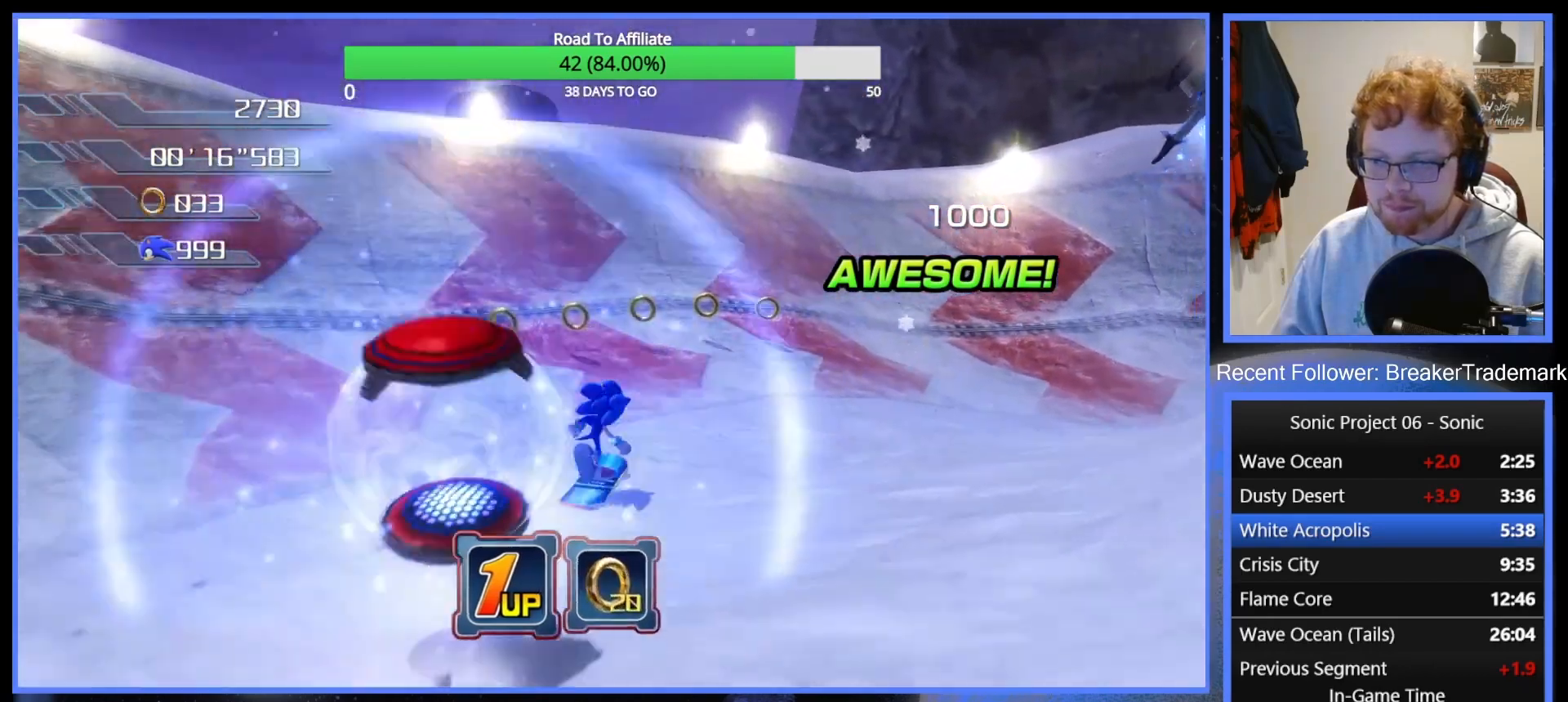
{"buttons": ["X"], "left_stick": "right", "right_stick": "center", "events": [[67, "X", "up"], [150, "X", "down"], [234, "X", "up"], [317, "X", "down"], [400, "X", "up"], [484, "X", "down"]]}
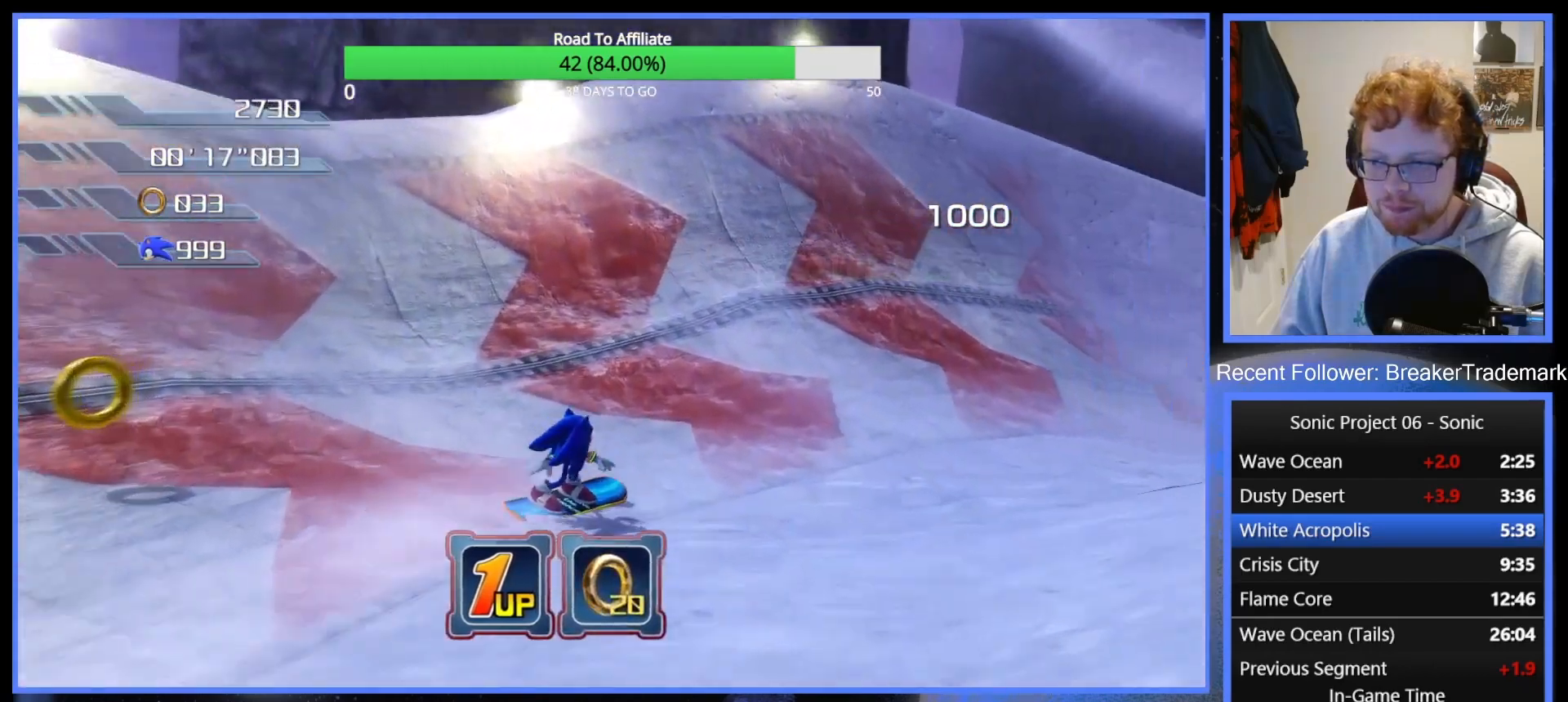
{"buttons": ["X"], "left_stick": "right", "right_stick": "center", "events": [[116, "X", "up"], [133, "X", "down"], [233, "X", "up"], [317, "X", "down"], [433, "X", "up"], [500, "X", "down"]]}
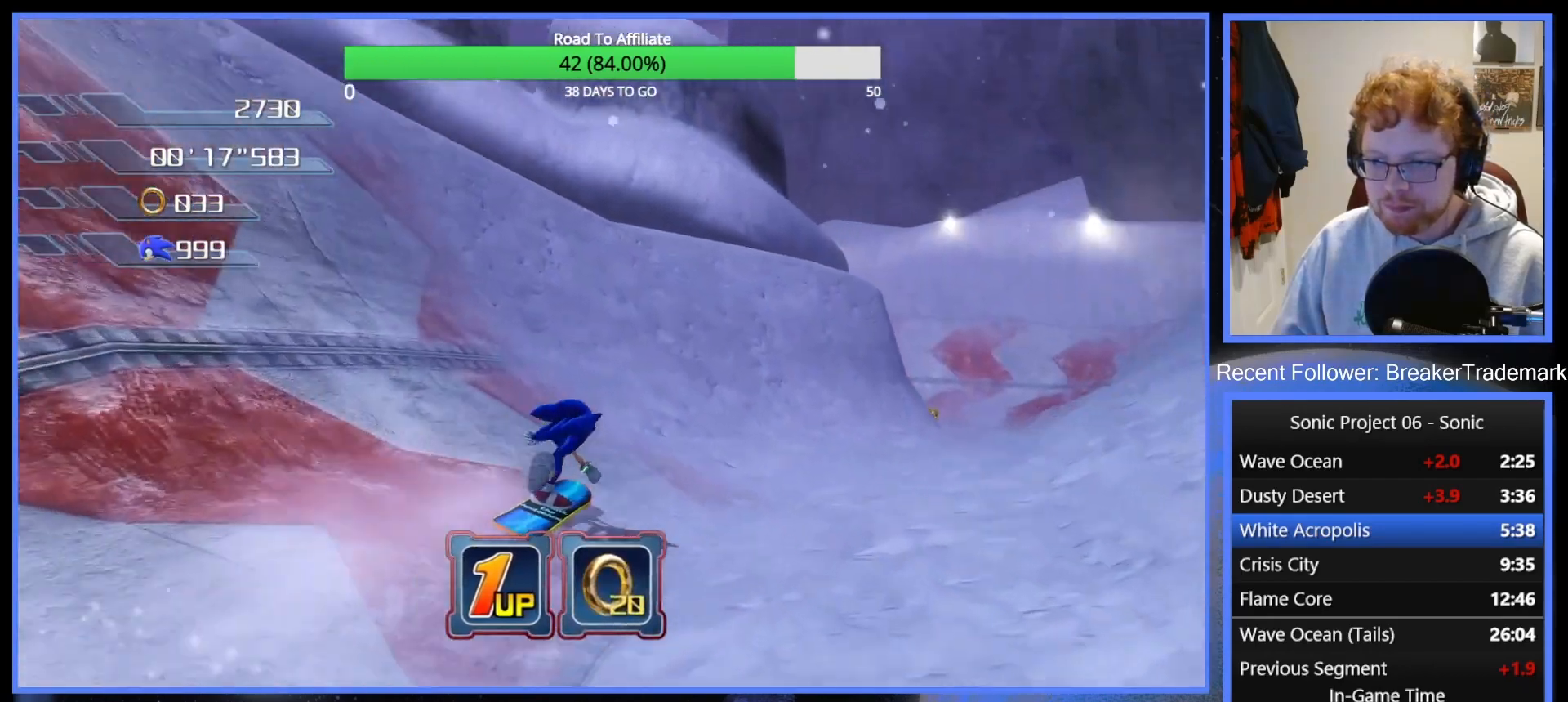
{"buttons": [], "left_stick": "up", "right_stick": "center", "events": [[117, "X", "up"], [150, "left_stick", "up-right"], [200, "X", "down"], [300, "X", "up"], [334, "left_stick", "up"], [400, "X", "down"], [501, "X", "up"]]}
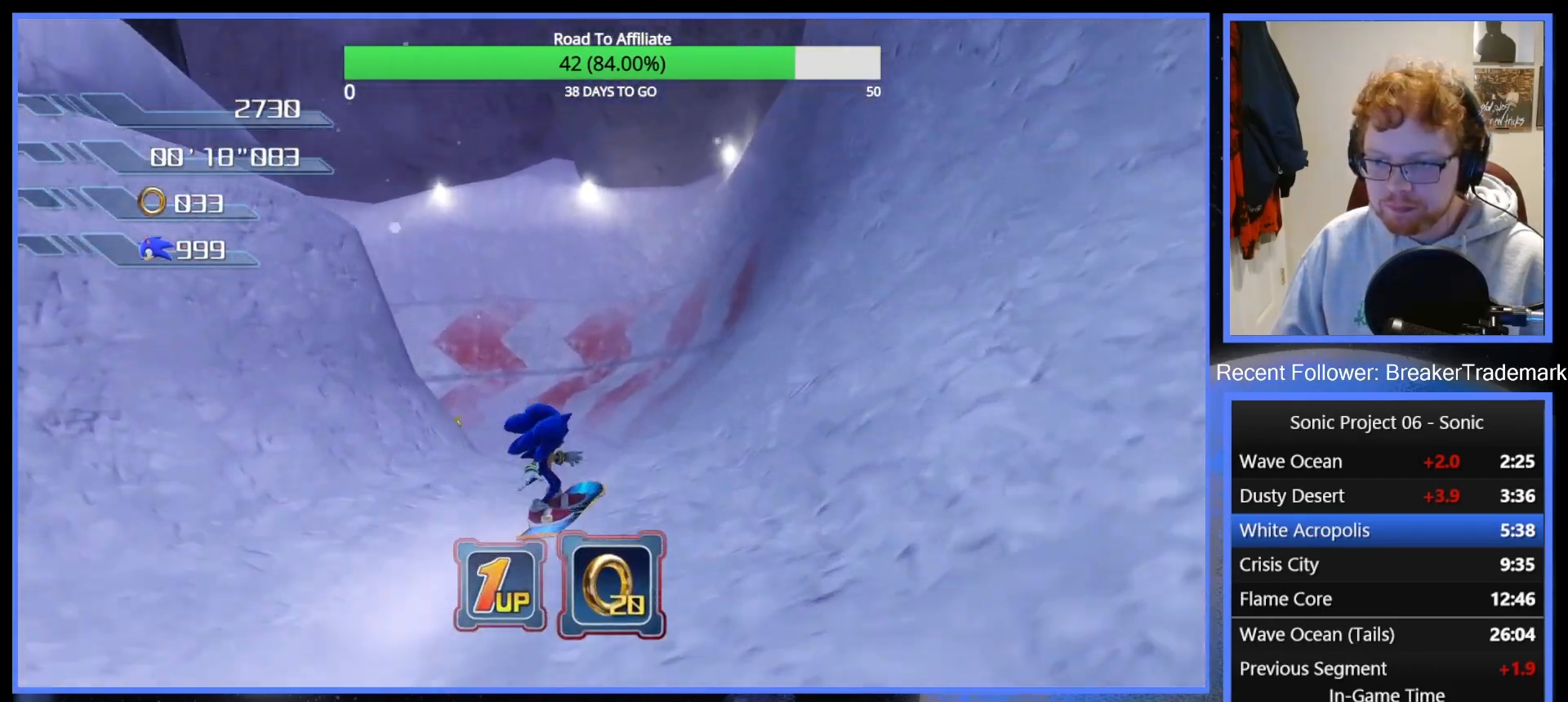
{"buttons": ["X"], "left_stick": "left", "right_stick": "center", "events": [[66, "X", "down"], [183, "X", "up"], [233, "left_stick", "up-left"], [267, "X", "down"], [350, "X", "up"], [450, "X", "down"], [500, "left_stick", "left"]]}
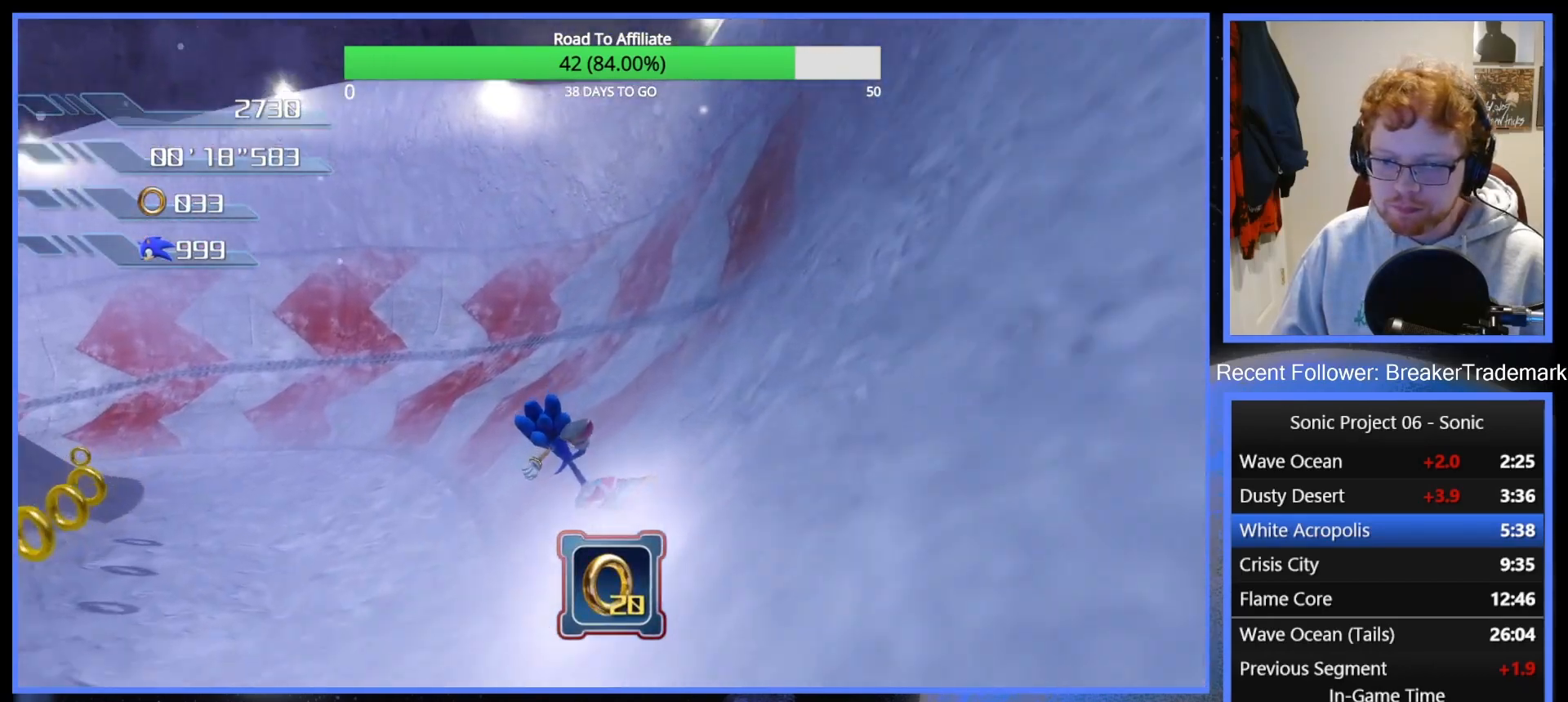
{"buttons": [], "left_stick": "left", "right_stick": "center", "events": [[67, "X", "up"], [184, "X", "down"], [267, "X", "up"], [350, "X", "down"], [451, "X", "up"]]}
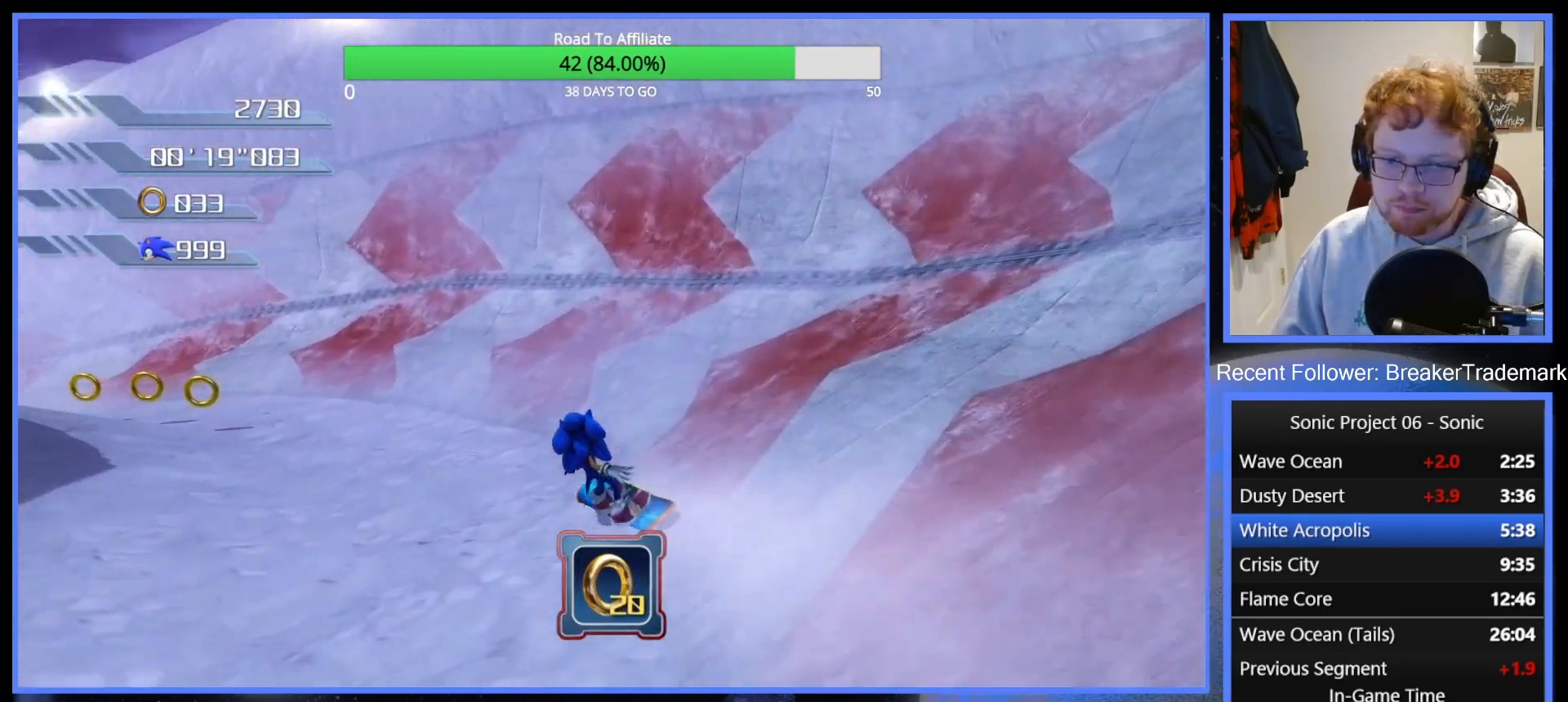
{"buttons": [], "left_stick": "left", "right_stick": "center", "events": [[16, "X", "down"], [116, "X", "up"], [166, "X", "down"], [300, "X", "up"]]}
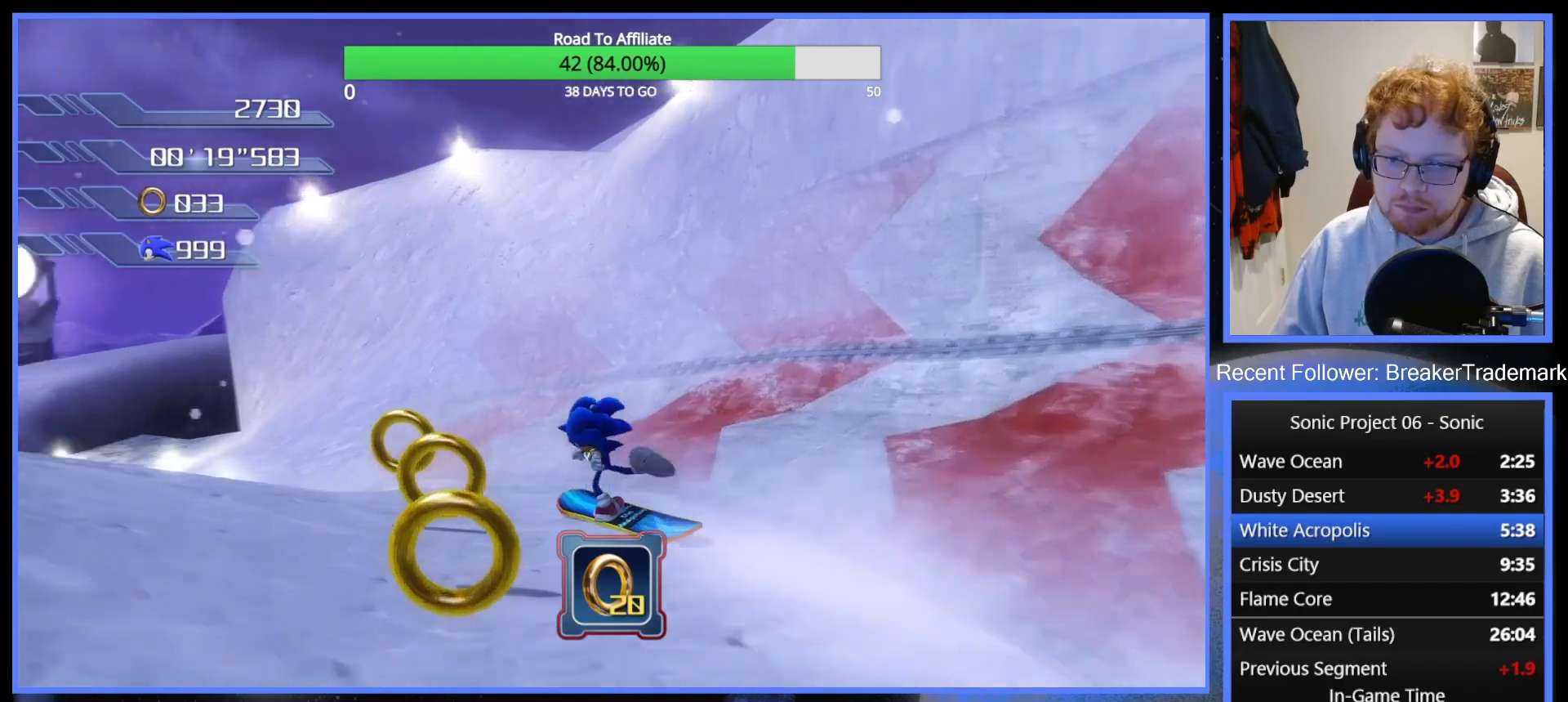
{"buttons": [], "left_stick": "up-left", "right_stick": "center", "events": [[167, "left_stick", "up-left"]]}
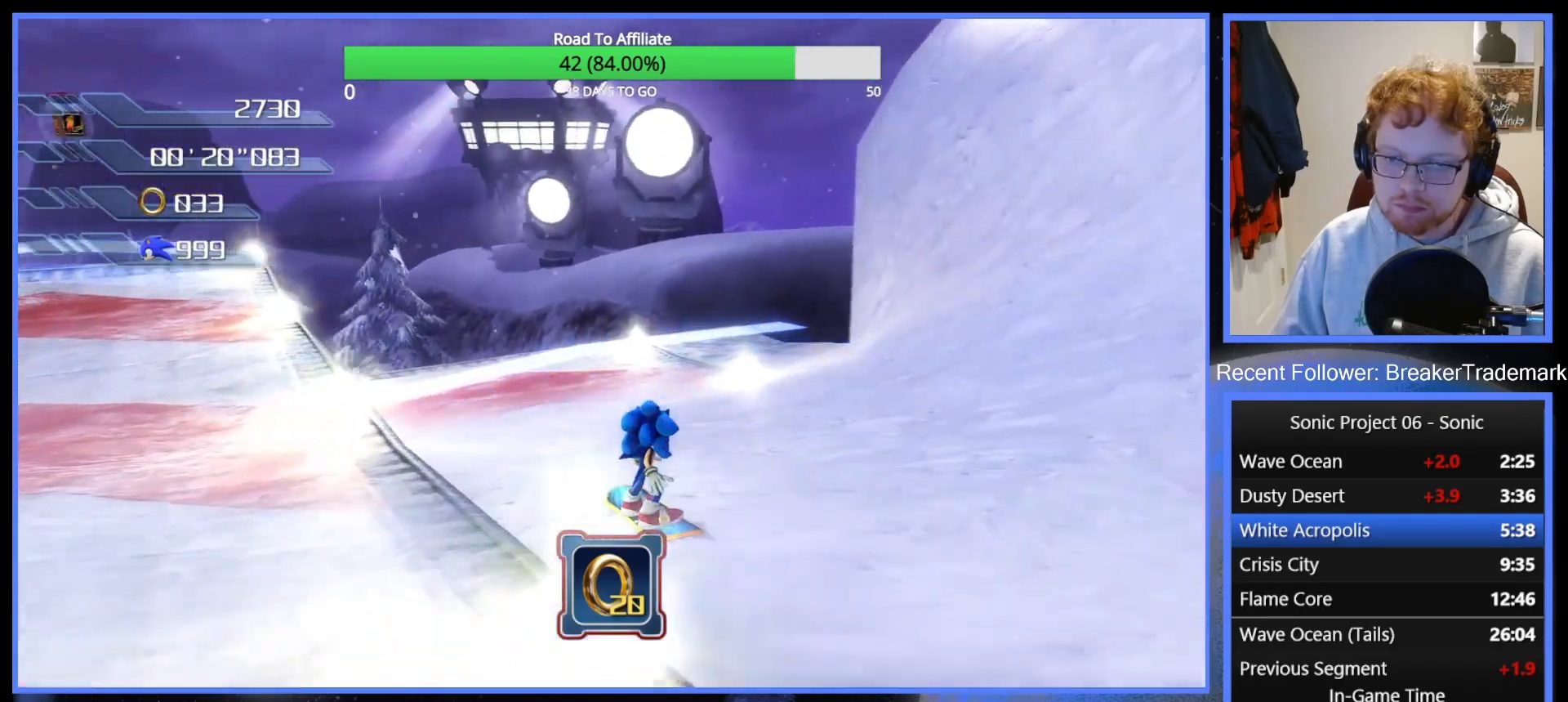
{"buttons": [], "left_stick": "up-left", "right_stick": "down", "events": [[16, "A", "down"], [350, "A", "up"], [400, "right_stick", "down"]]}
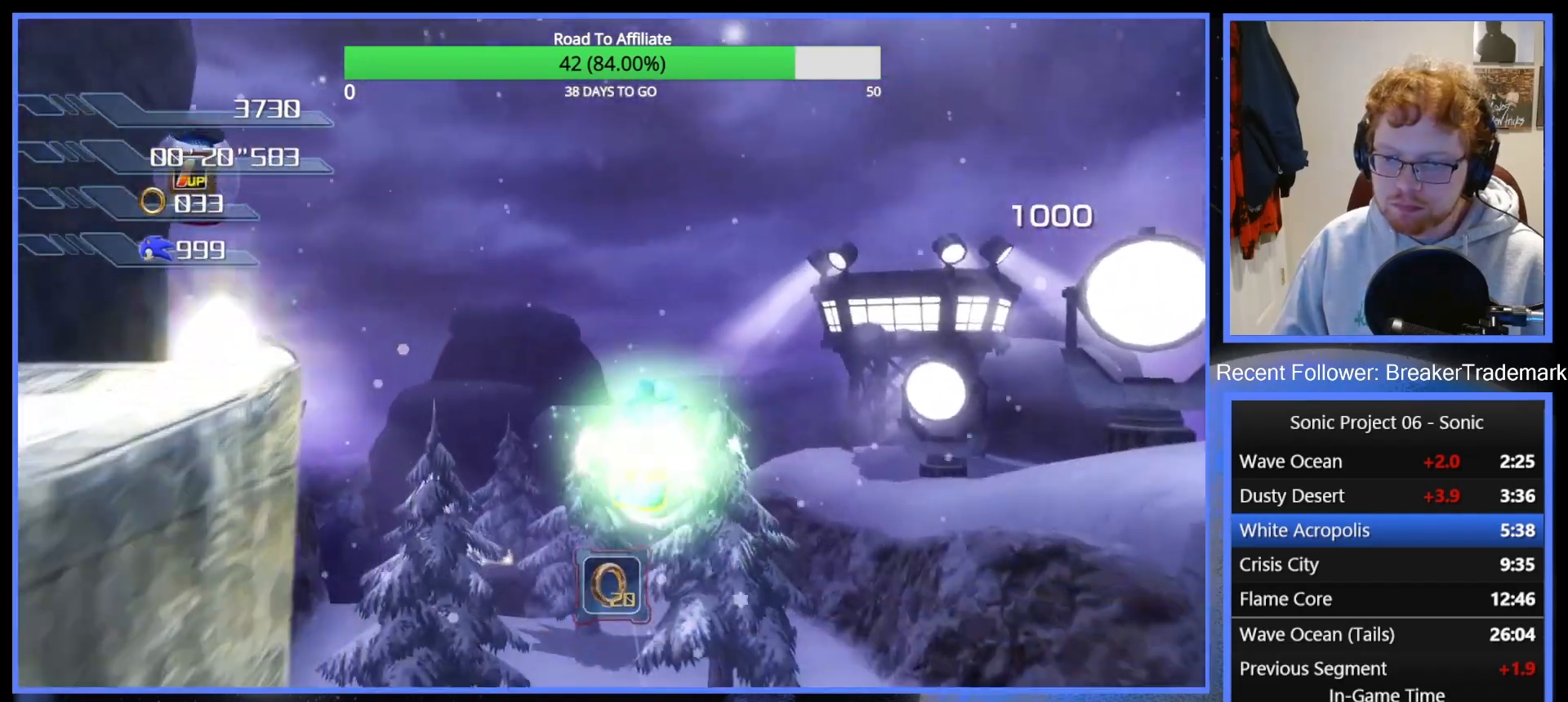
{"buttons": [], "left_stick": "up", "right_stick": "down", "events": [[501, "left_stick", "up"]]}
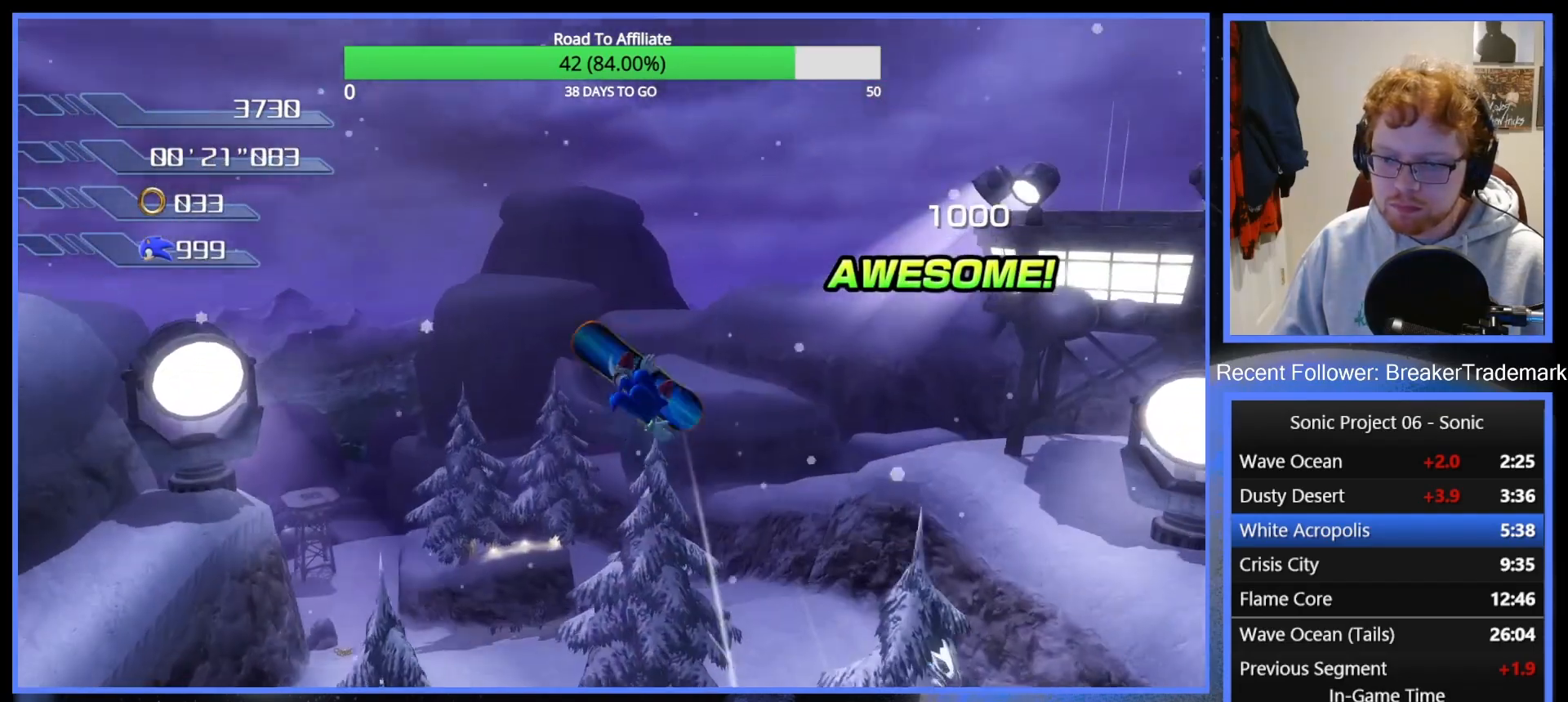
{"buttons": [], "left_stick": "up-right", "right_stick": "down", "events": [[100, "left_stick", "up-right"]]}
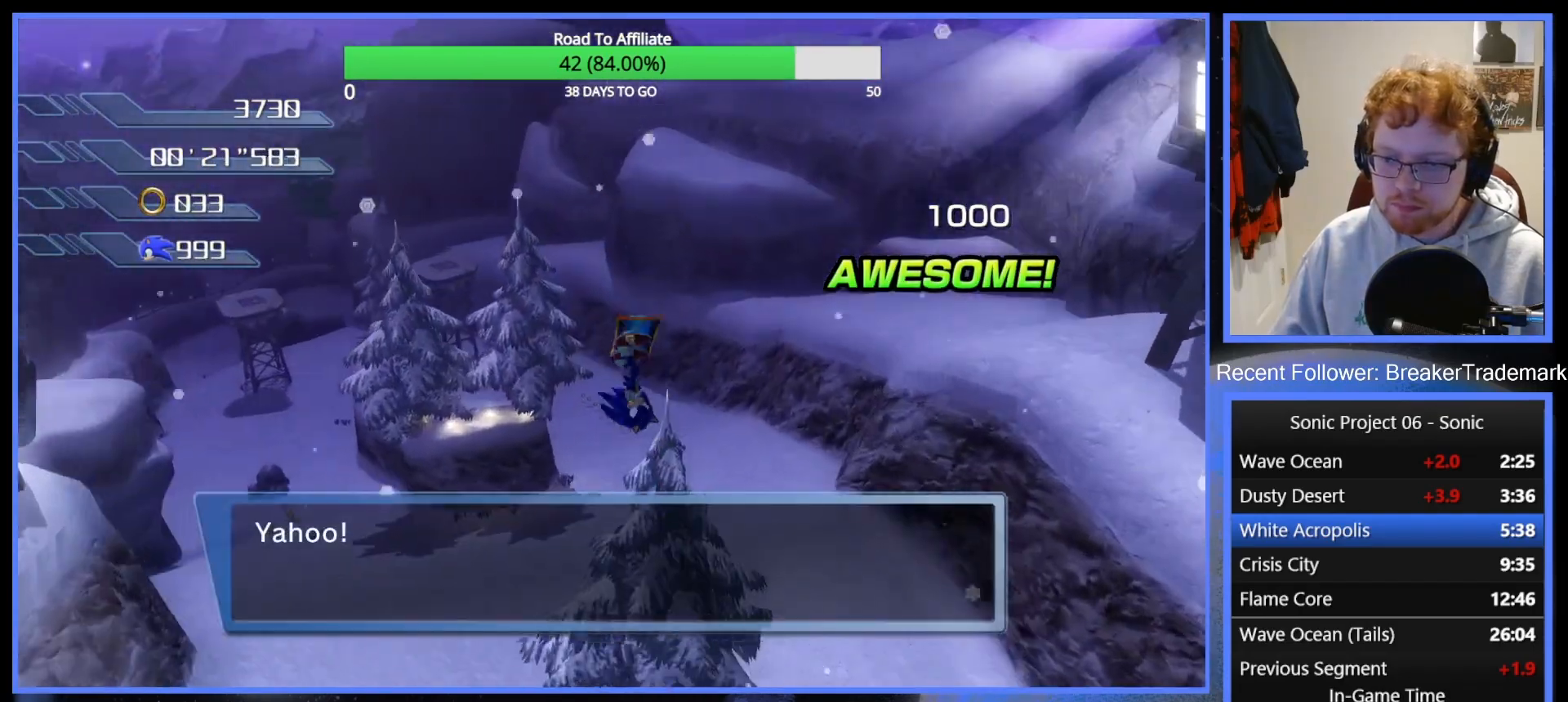
{"buttons": [], "left_stick": "up", "right_stick": "center", "events": [[150, "left_stick", "up"], [184, "right_stick", "center"]]}
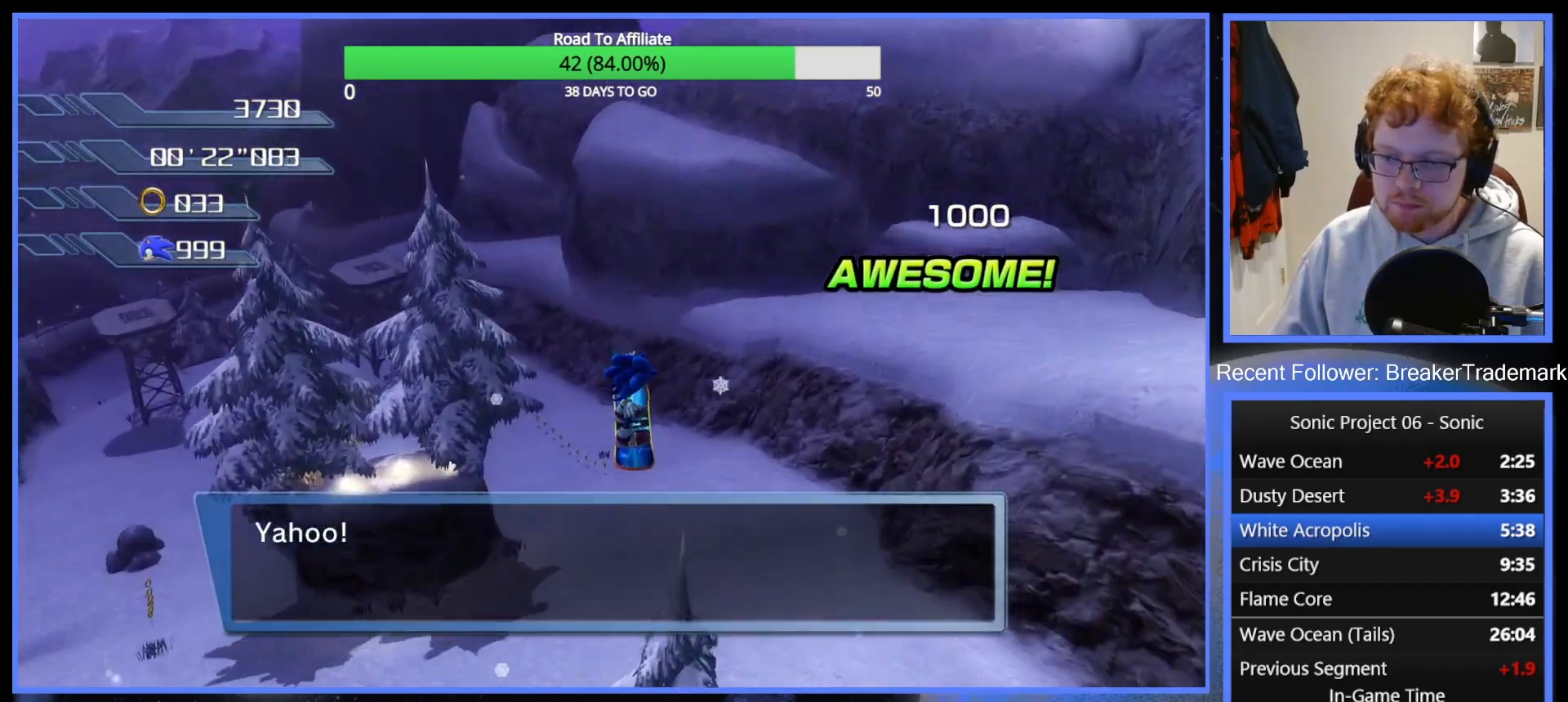
{"buttons": [], "left_stick": "up-left", "right_stick": "center", "events": [[116, "left_stick", "up-left"], [166, "X", "down"], [200, "X", "up"], [216, "X", "down"], [233, "X", "up"], [333, "X", "down"], [417, "X", "up"]]}
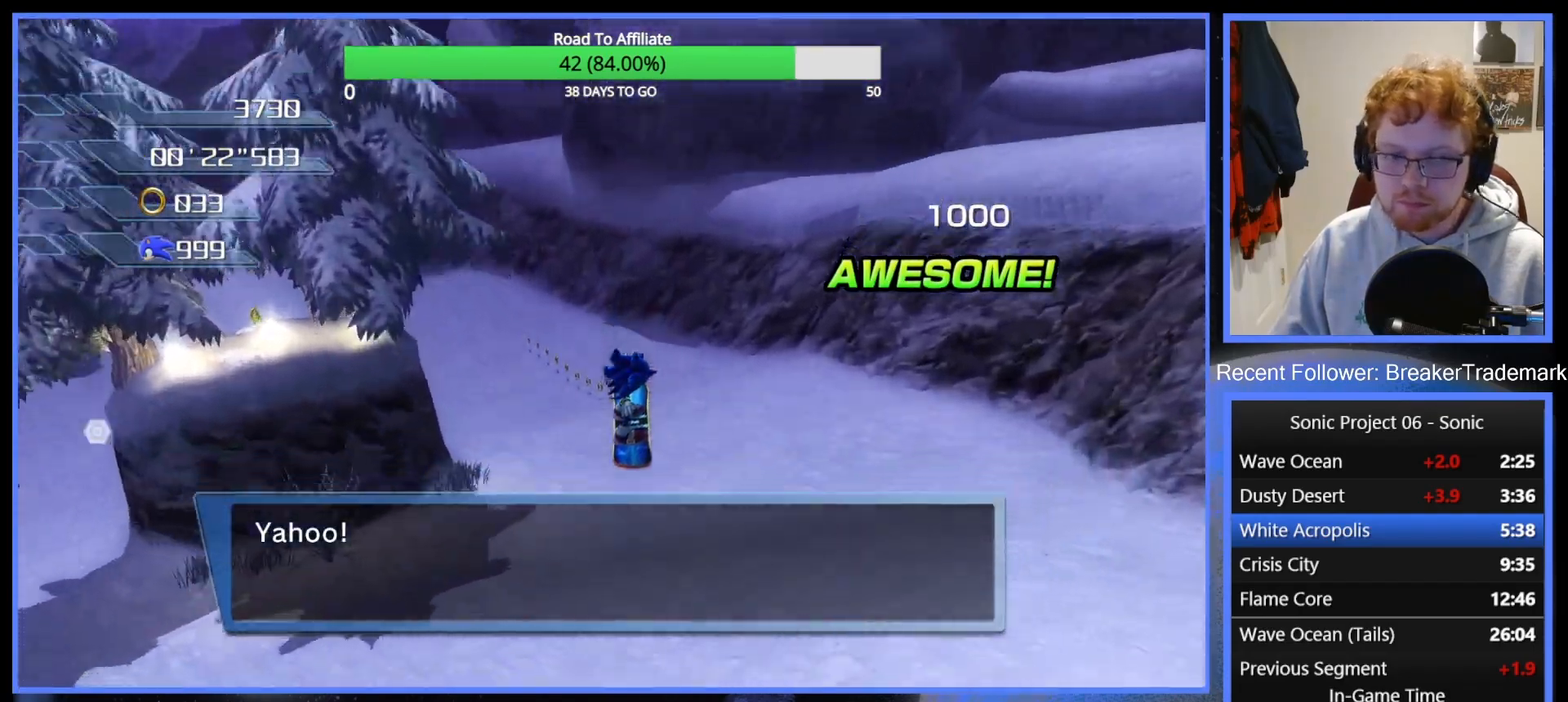
{"buttons": [], "left_stick": "up-left", "right_stick": "center", "events": [[17, "X", "down"], [117, "X", "up"], [200, "X", "down"], [267, "X", "up"], [350, "X", "down"], [467, "X", "up"]]}
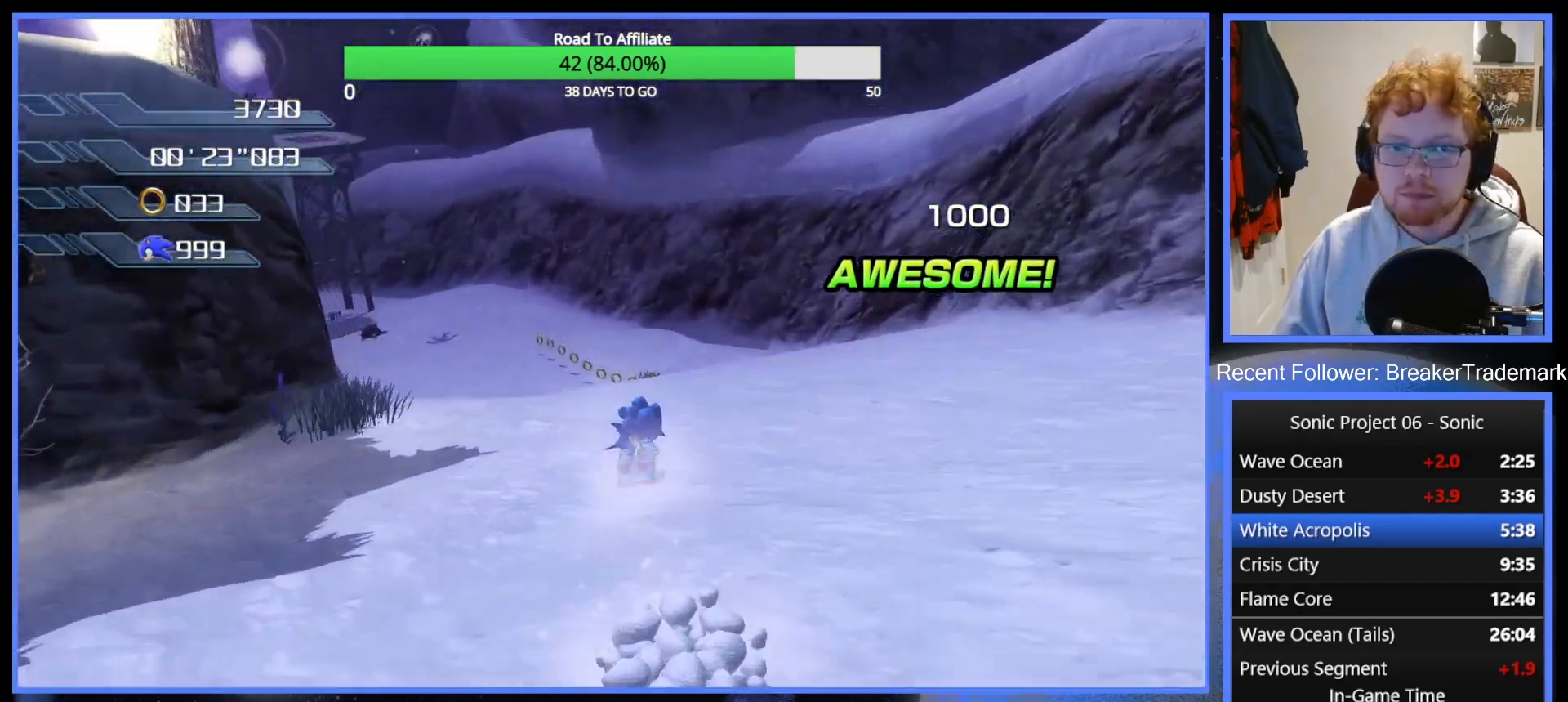
{"buttons": ["X"], "left_stick": "up-left", "right_stick": "center", "events": [[33, "X", "down"], [133, "X", "up"], [216, "X", "down"], [317, "X", "up"], [417, "X", "down"]]}
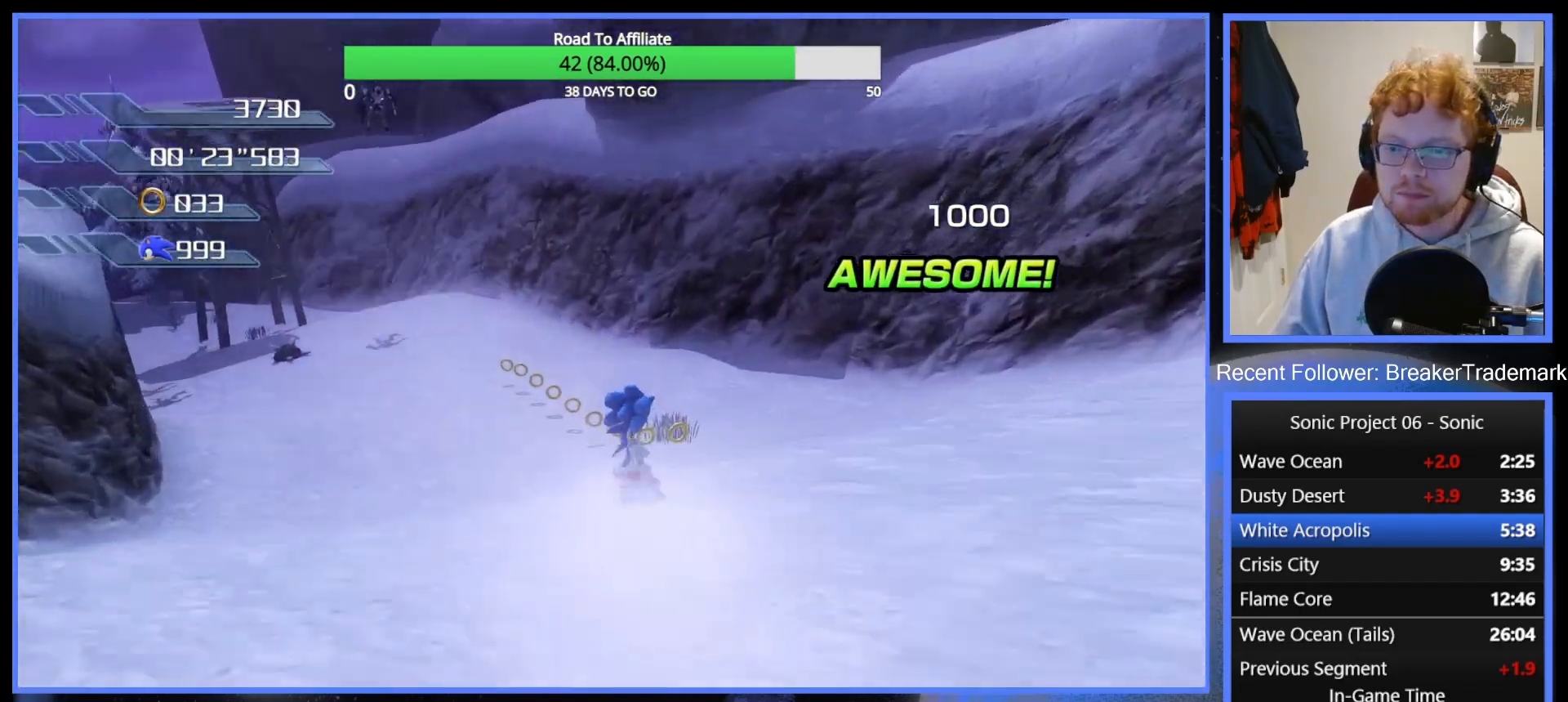
{"buttons": [], "left_stick": "up-left", "right_stick": "center", "events": [[17, "X", "up"], [117, "X", "down"], [234, "X", "up"], [317, "X", "down"], [417, "X", "up"]]}
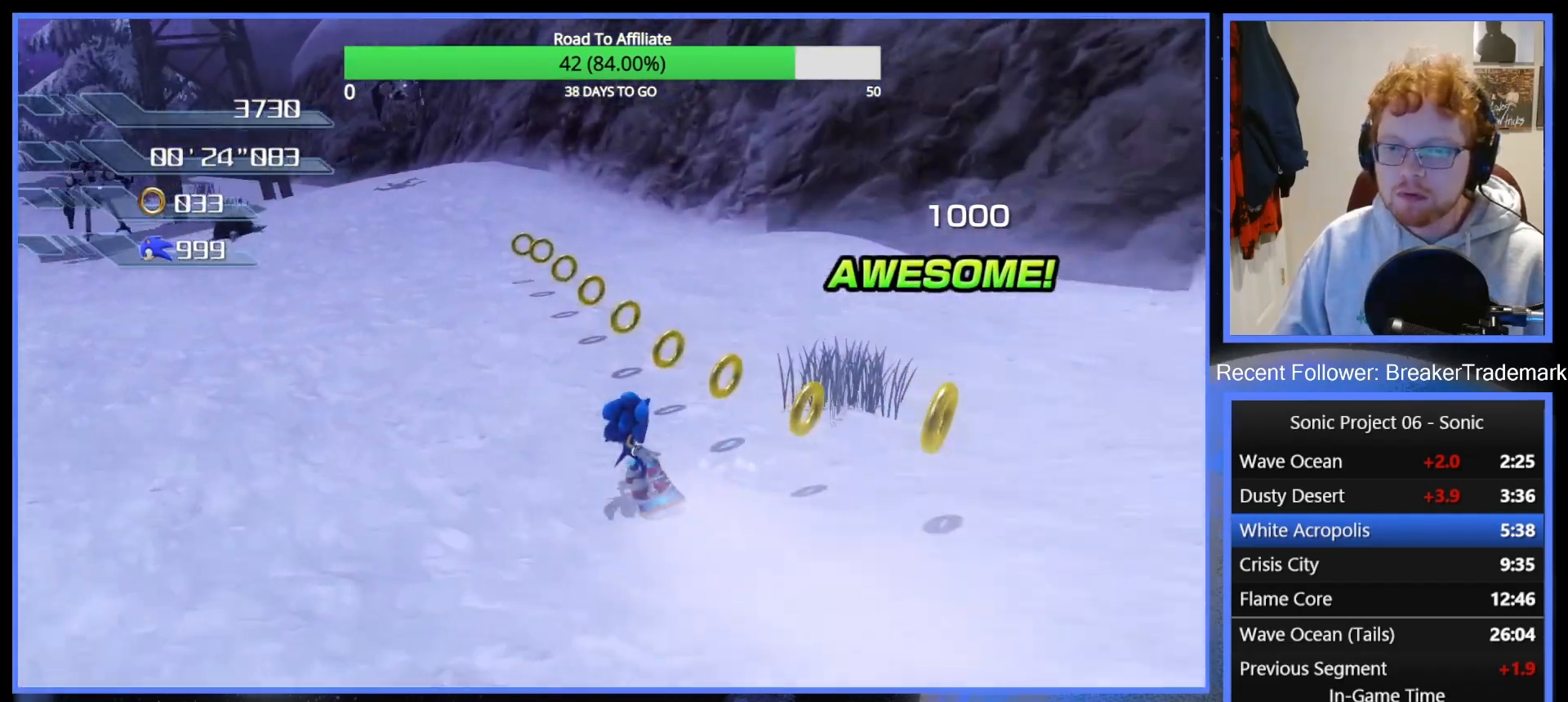
{"buttons": ["X"], "left_stick": "up-left", "right_stick": "center", "events": [[16, "X", "down"], [116, "X", "up"], [200, "X", "down"], [317, "X", "up"], [400, "X", "down"]]}
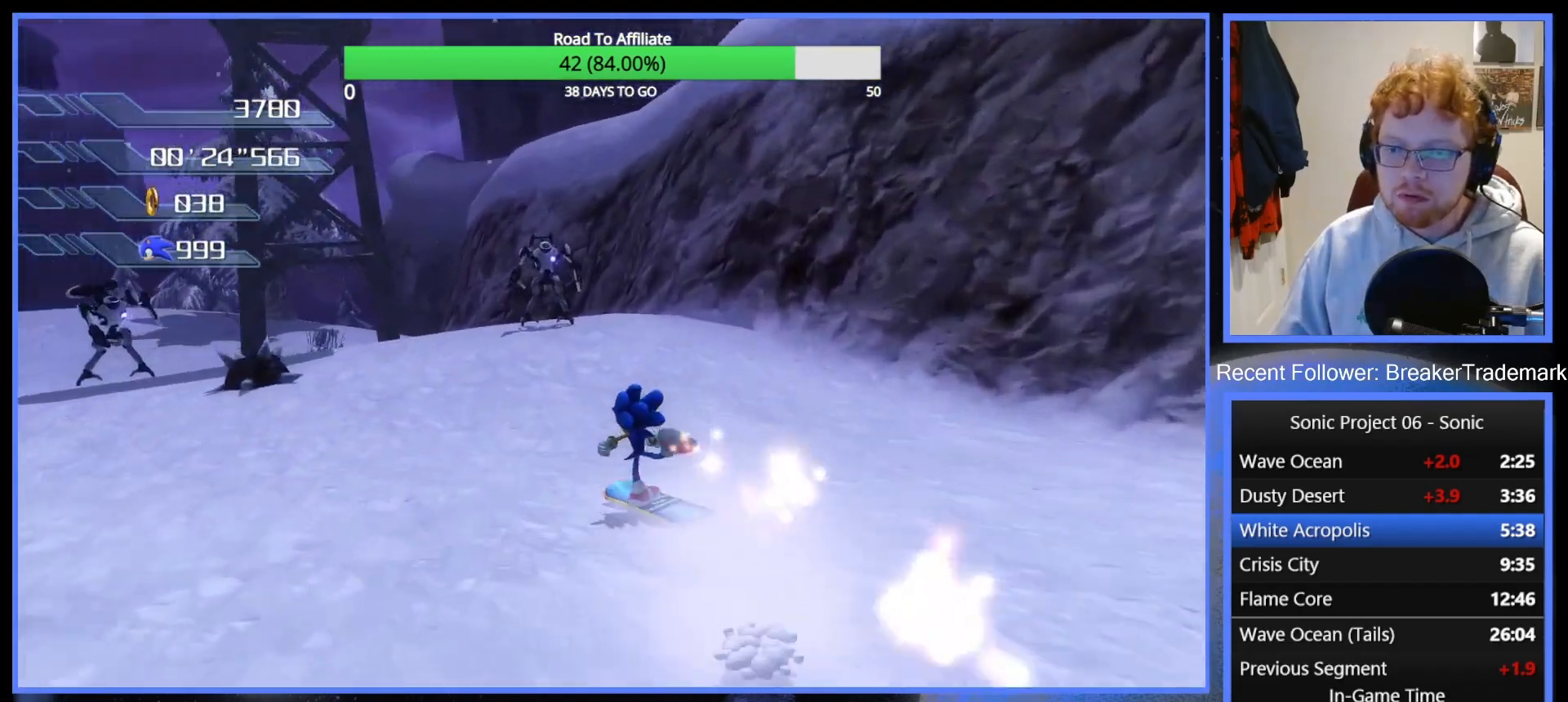
{"buttons": [], "left_stick": "up-right", "right_stick": "center", "events": [[34, "X", "up"], [117, "X", "down"], [234, "X", "up"], [234, "left_stick", "up"], [334, "X", "down"], [334, "left_stick", "up-right"], [434, "X", "up"]]}
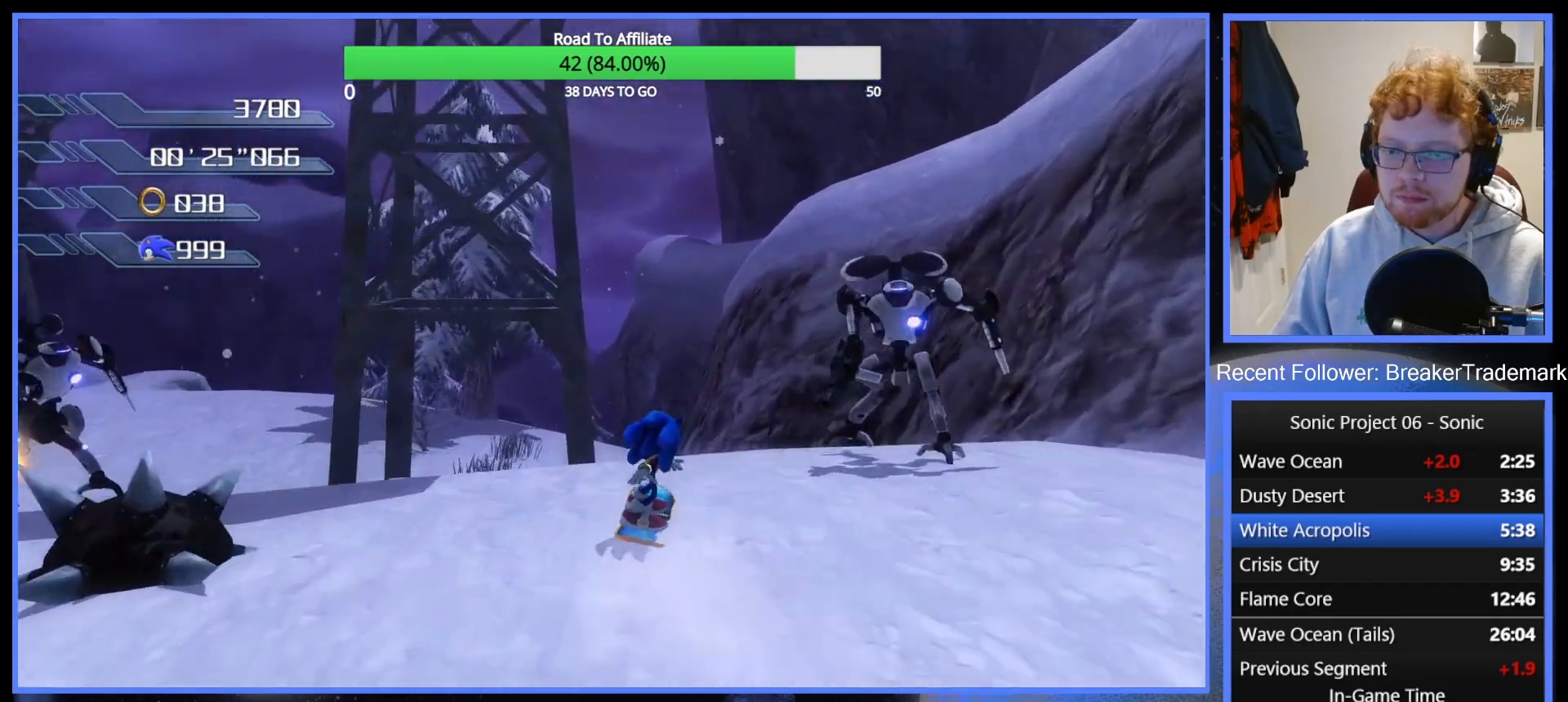
{"buttons": [], "left_stick": "up-left", "right_stick": "center", "events": [[17, "X", "down"], [17, "left_stick", "up"], [133, "X", "up"], [200, "X", "down"], [300, "X", "up"], [367, "left_stick", "up-left"], [384, "X", "down"], [484, "X", "up"]]}